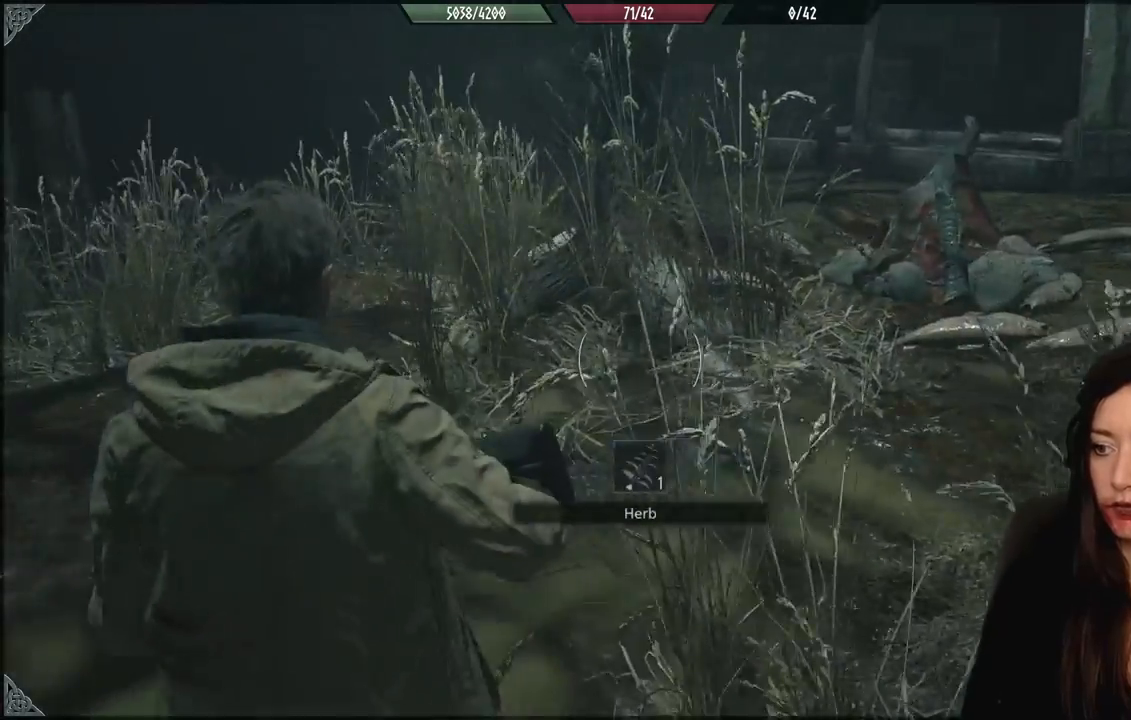
Gameplay with a controller (Xbox layout); each line is a JSON object with the inputs held at the frame after it. "events" lists button and stick changes between this image and that frame as [ms after this image, input, new state], when the widget could be followed in between.
{"buttons": [], "left_stick": "left", "right_stick": "right", "events": [[117, "right_stick", "up-right"], [333, "L3", "down"], [400, "right_stick", "right"], [467, "L3", "up"]]}
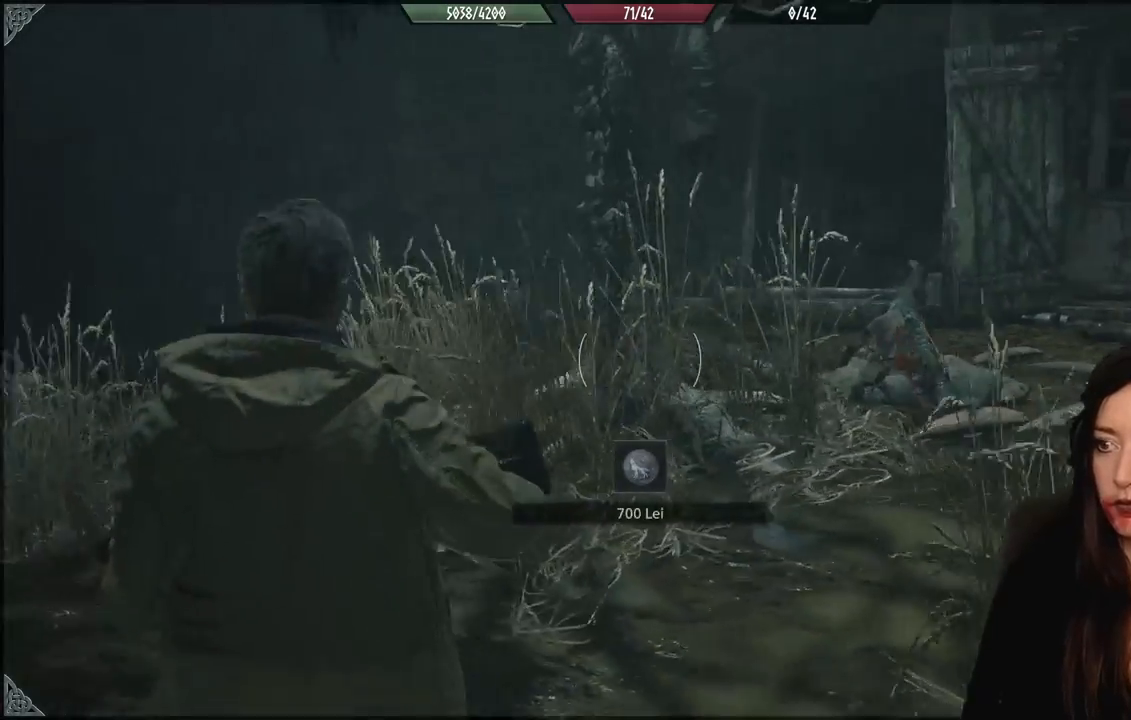
{"buttons": [], "left_stick": "down-left", "right_stick": "right", "events": [[467, "left_stick", "down-left"]]}
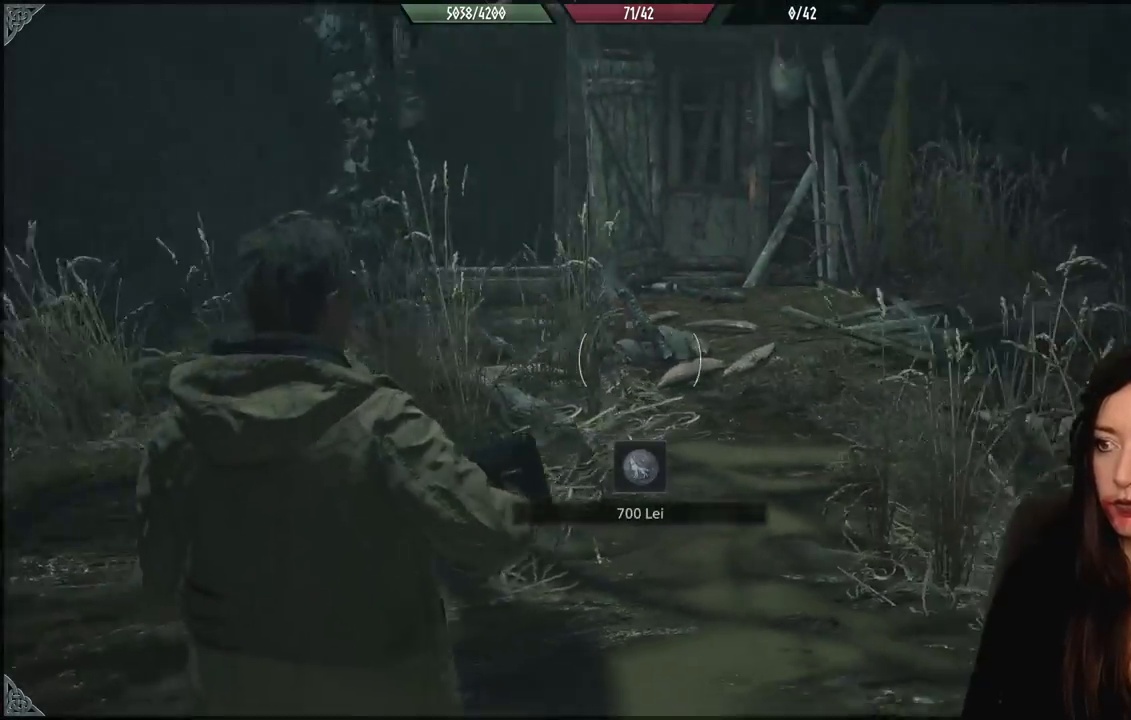
{"buttons": [], "left_stick": "down-left", "right_stick": "right", "events": []}
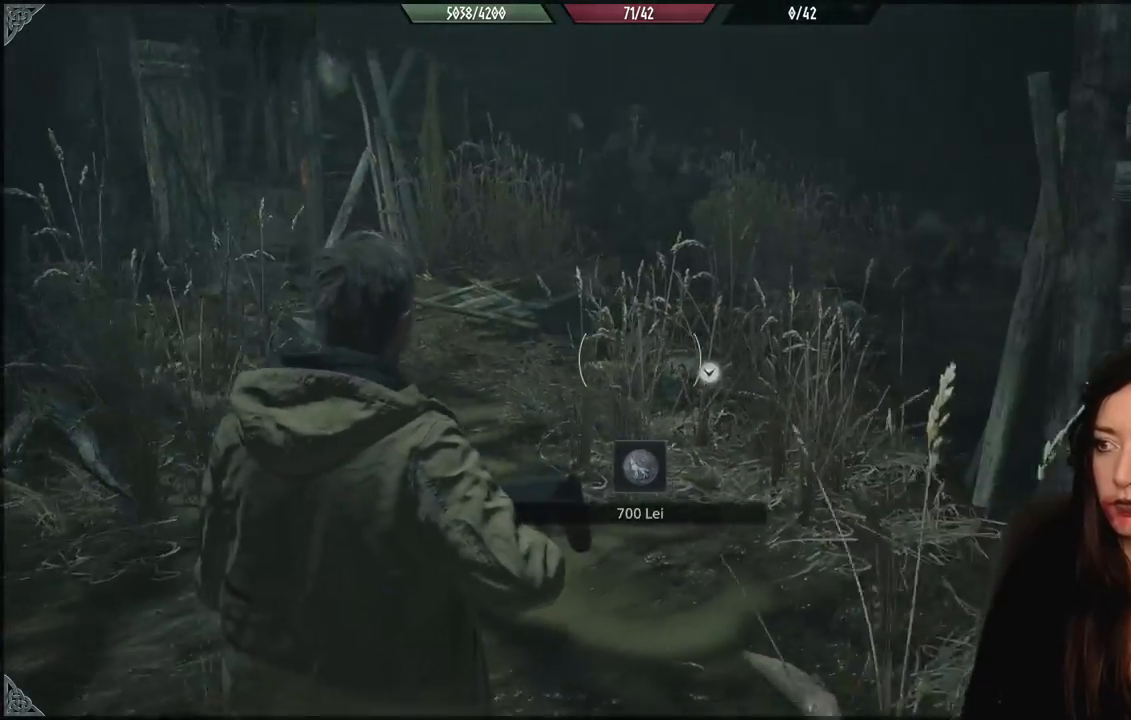
{"buttons": [], "left_stick": "down-left", "right_stick": "up", "events": [[50, "right_stick", "center"], [233, "right_stick", "up-left"], [350, "right_stick", "up"]]}
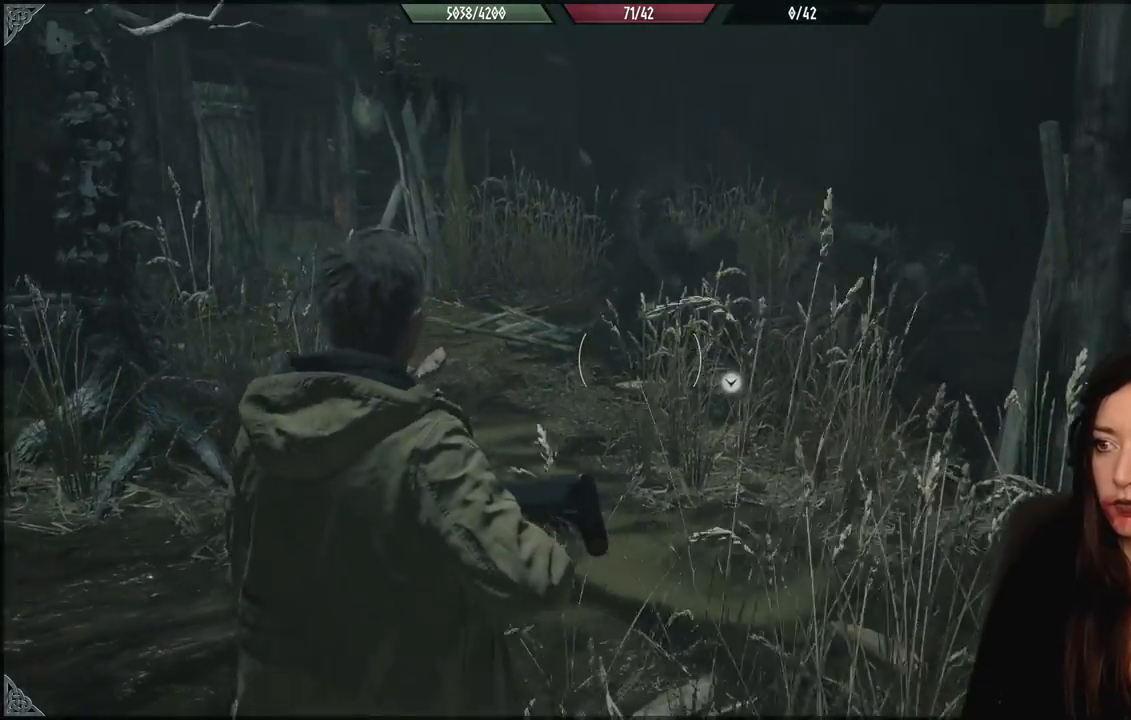
{"buttons": [], "left_stick": "center", "right_stick": "center", "events": [[33, "right_stick", "center"], [117, "left_stick", "center"], [133, "right_stick", "down"], [250, "right_stick", "center"]]}
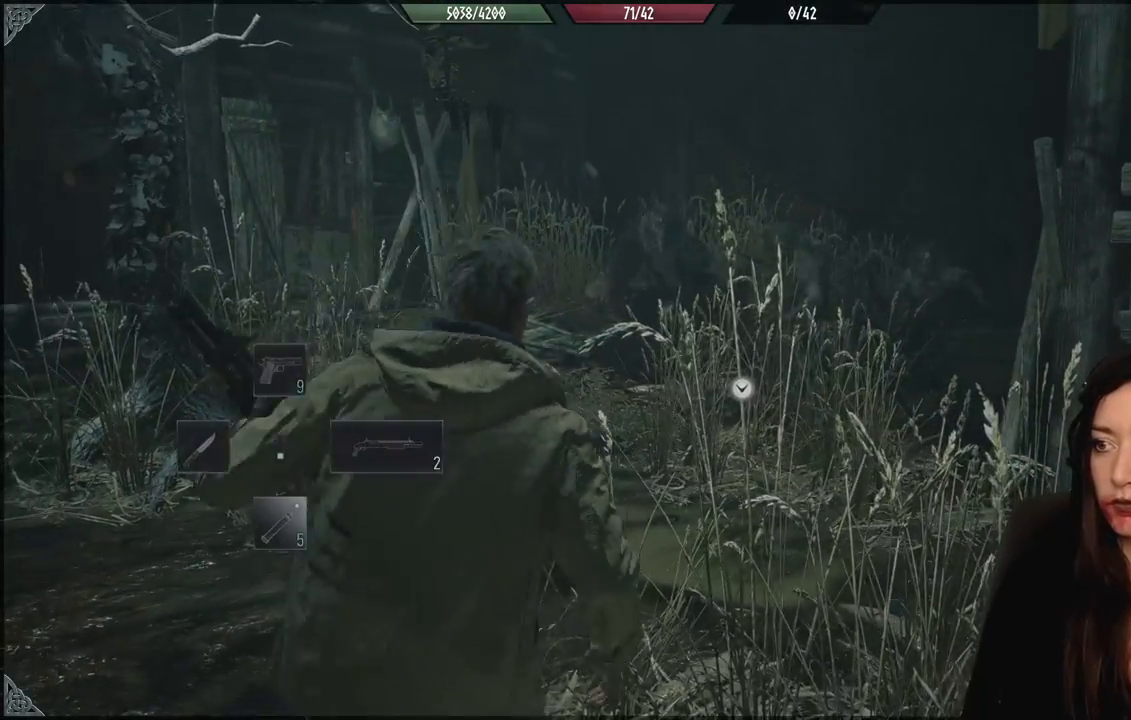
{"buttons": ["L2"], "left_stick": "down", "right_stick": "center", "events": [[250, "left_stick", "down"], [250, "right_stick", "down-right"], [333, "right_stick", "center"], [350, "L2", "down"]]}
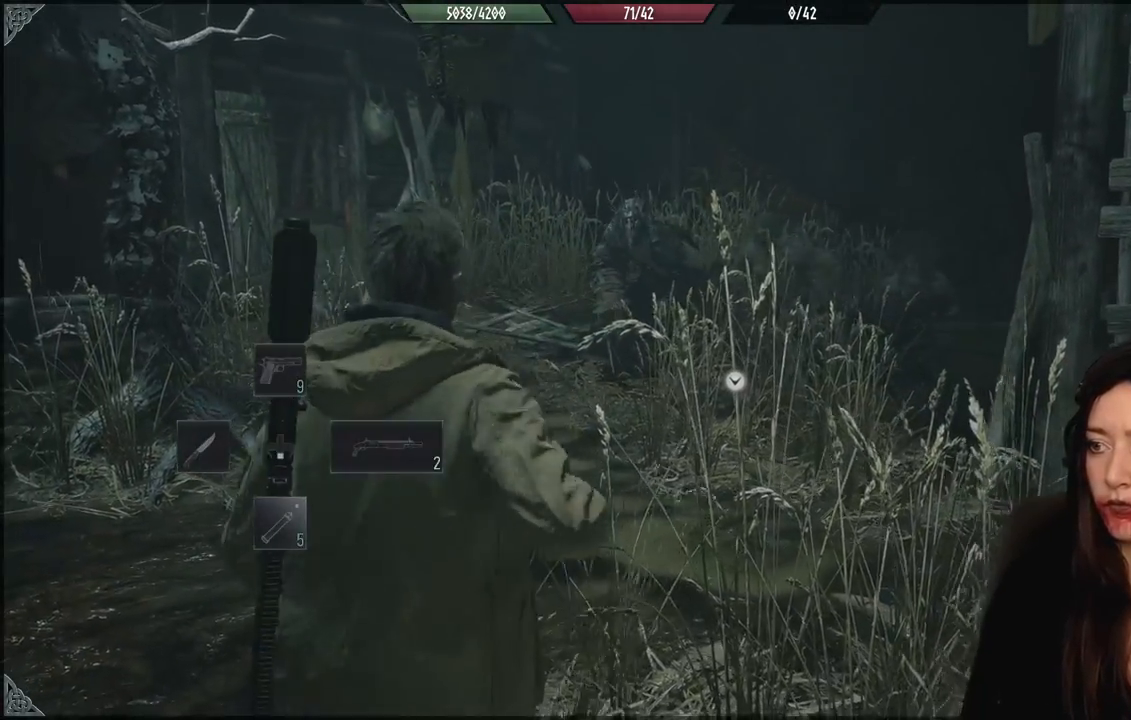
{"buttons": ["L2"], "left_stick": "center", "right_stick": "right", "events": [[67, "left_stick", "center"], [283, "left_stick", "down"], [400, "right_stick", "right"], [433, "left_stick", "center"]]}
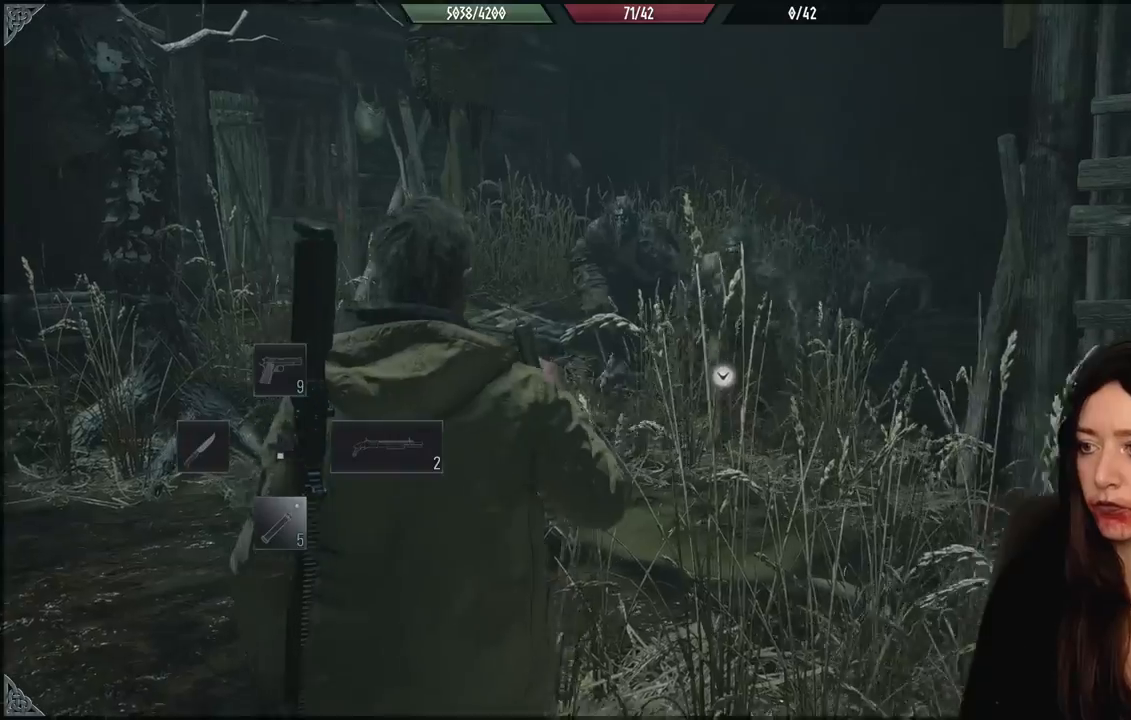
{"buttons": [], "left_stick": "down", "right_stick": "down", "events": [[17, "R2", "down"], [17, "right_stick", "center"], [150, "R2", "up"], [217, "left_stick", "down"], [400, "L2", "up"], [433, "right_stick", "down"]]}
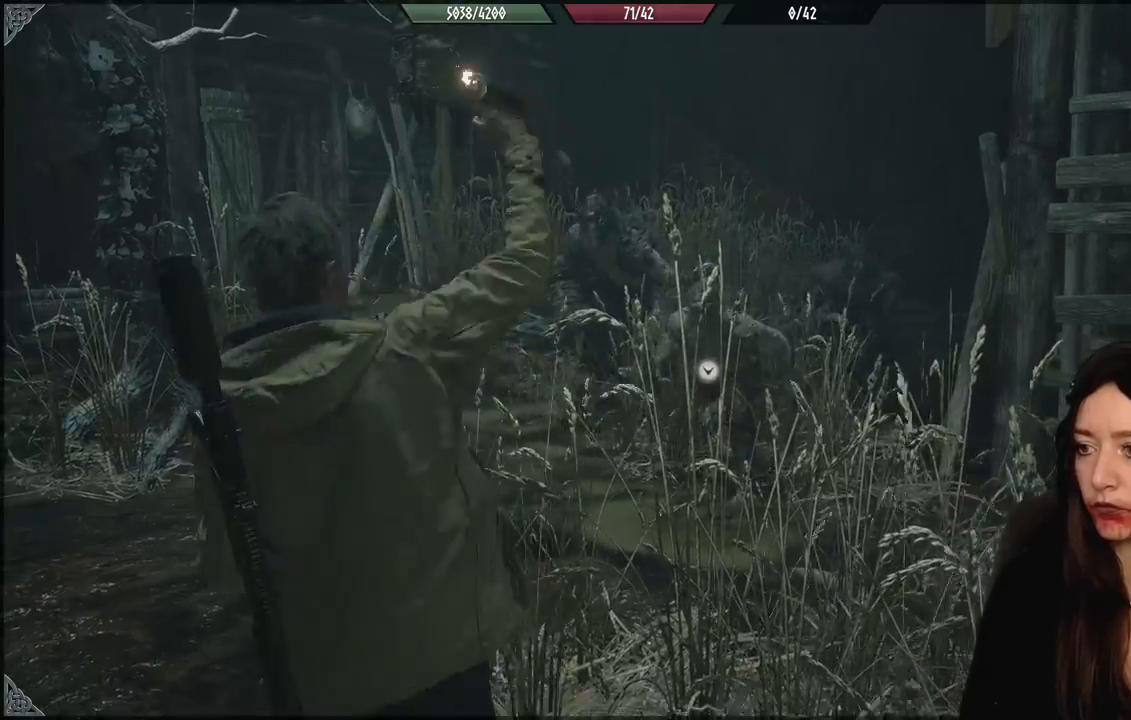
{"buttons": [], "left_stick": "down-left", "right_stick": "center", "events": [[67, "left_stick", "down-left"], [67, "right_stick", "center"]]}
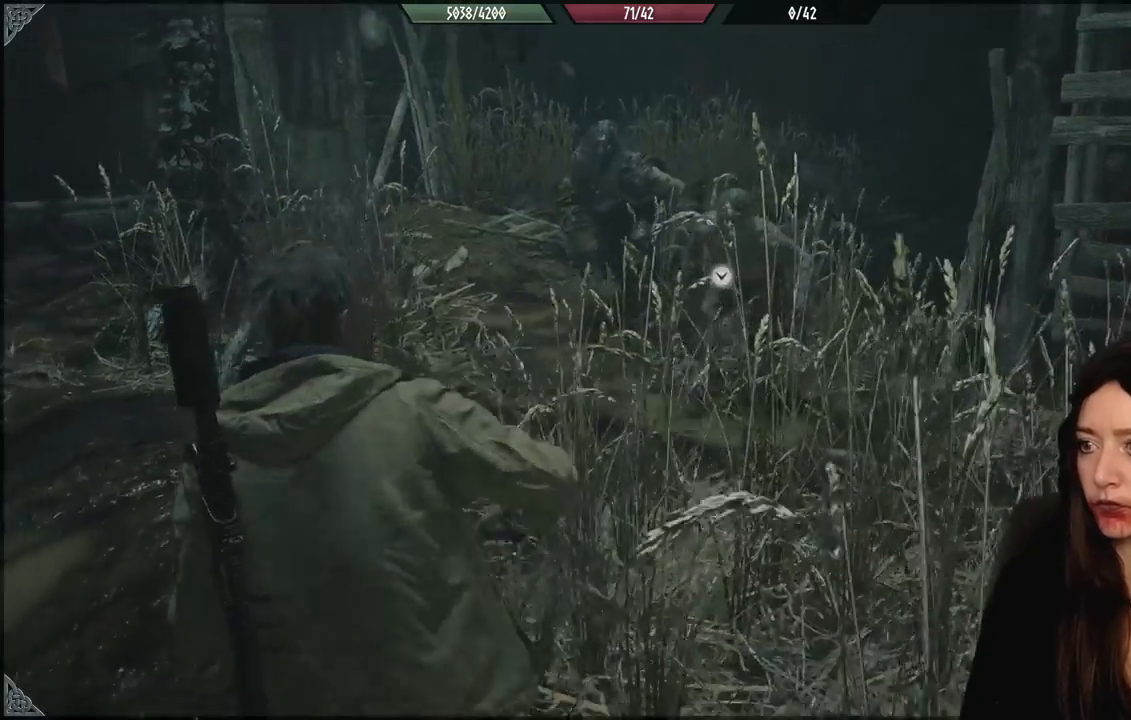
{"buttons": [], "left_stick": "down-left", "right_stick": "right", "events": [[33, "right_stick", "up"], [150, "right_stick", "center"], [500, "right_stick", "right"]]}
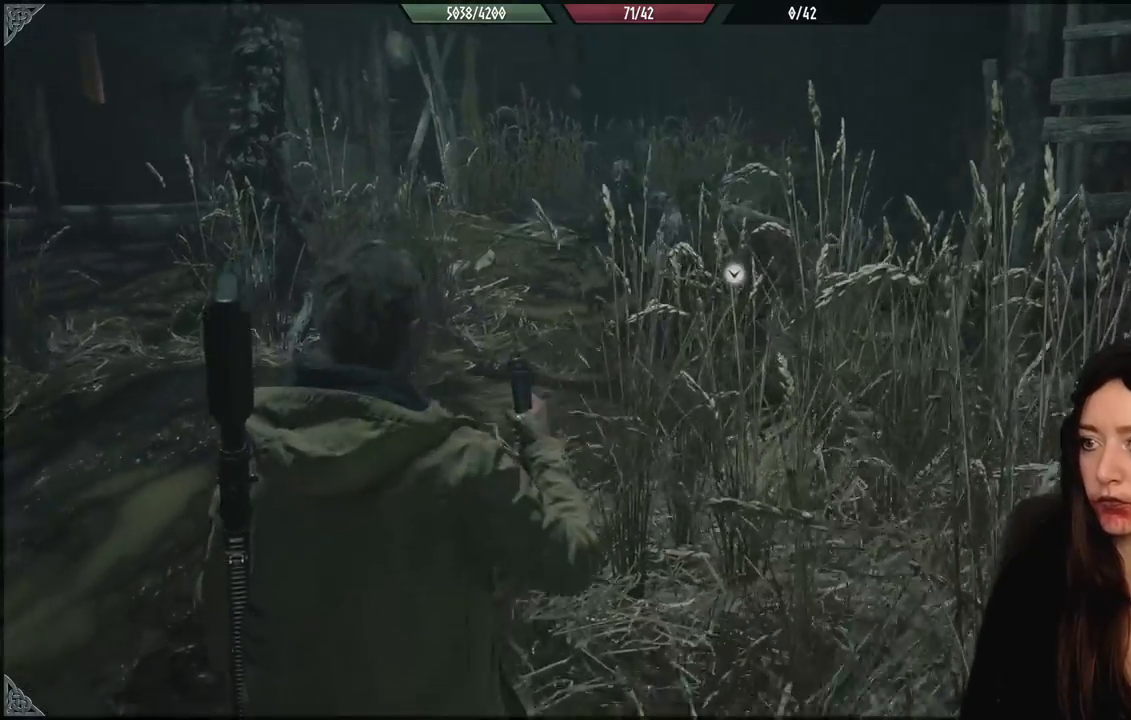
{"buttons": [], "left_stick": "down-left", "right_stick": "center", "events": [[117, "right_stick", "center"], [350, "left_stick", "center"], [433, "left_stick", "down-left"]]}
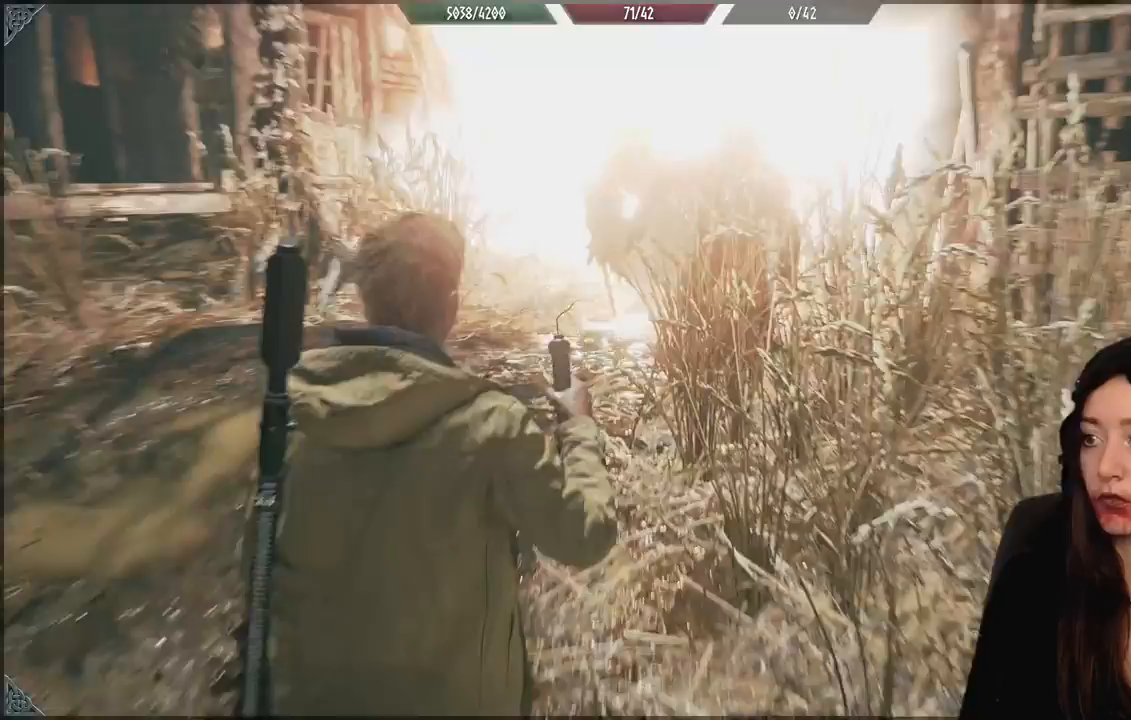
{"buttons": [], "left_stick": "down", "right_stick": "right", "events": [[367, "left_stick", "down"], [483, "right_stick", "right"]]}
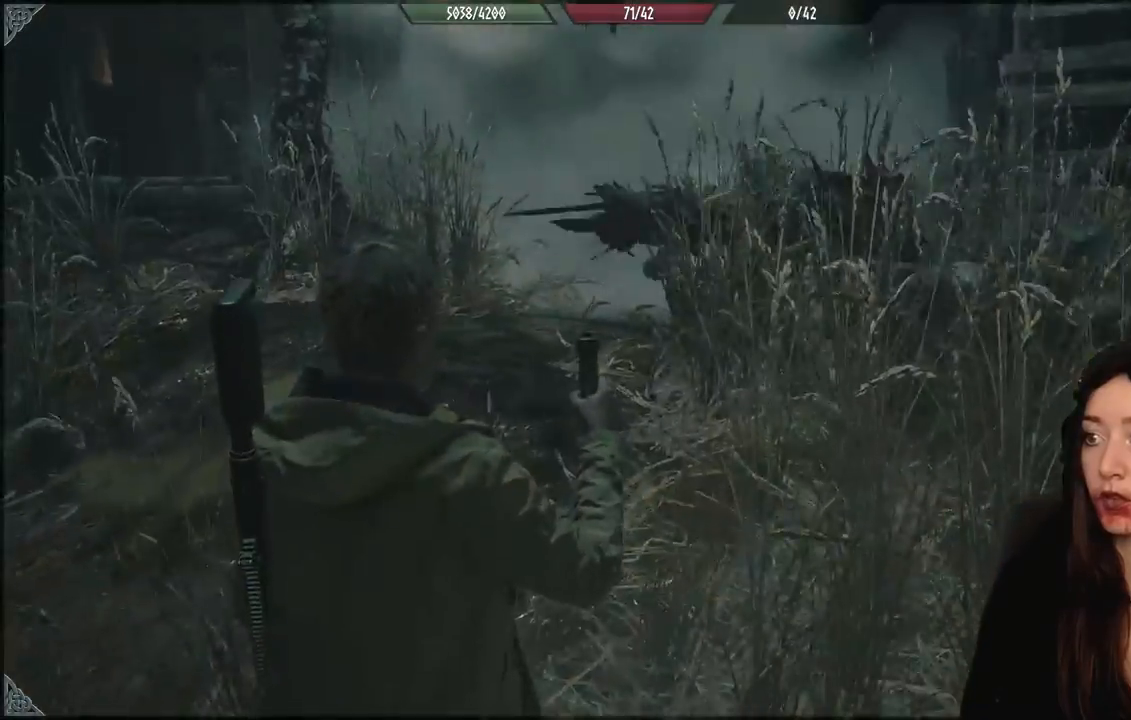
{"buttons": [], "left_stick": "down-left", "right_stick": "right", "events": [[83, "left_stick", "down-left"], [150, "right_stick", "down-right"], [267, "right_stick", "center"], [383, "right_stick", "right"]]}
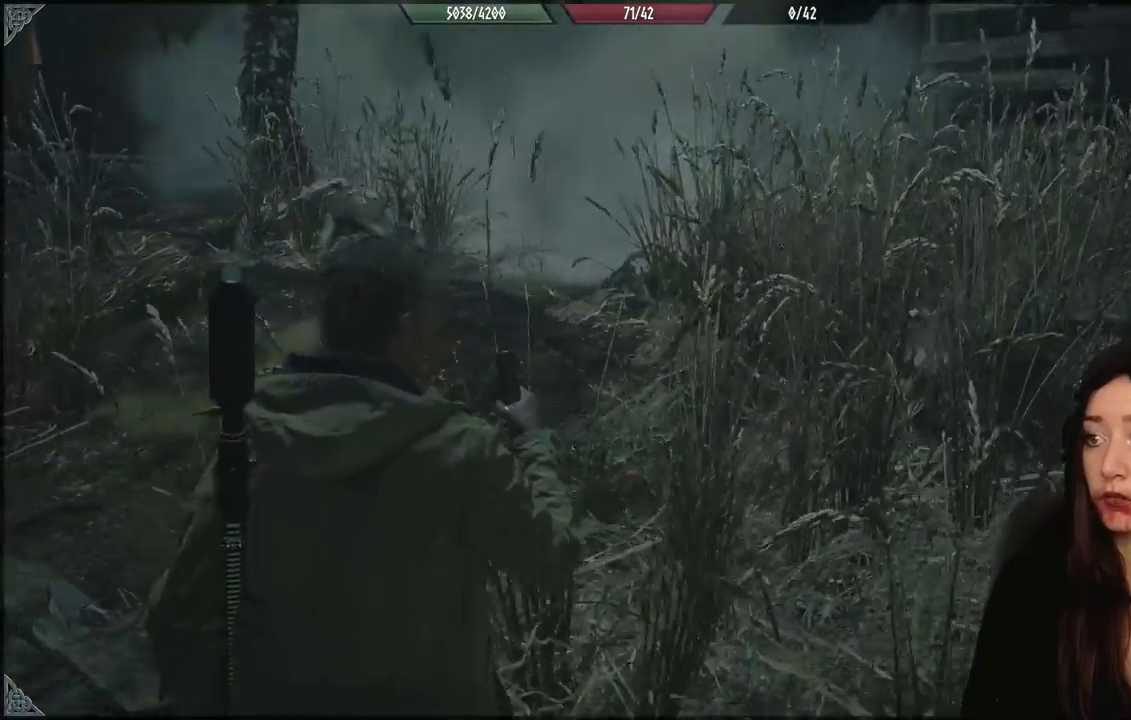
{"buttons": [], "left_stick": "down-left", "right_stick": "center", "events": [[433, "right_stick", "center"]]}
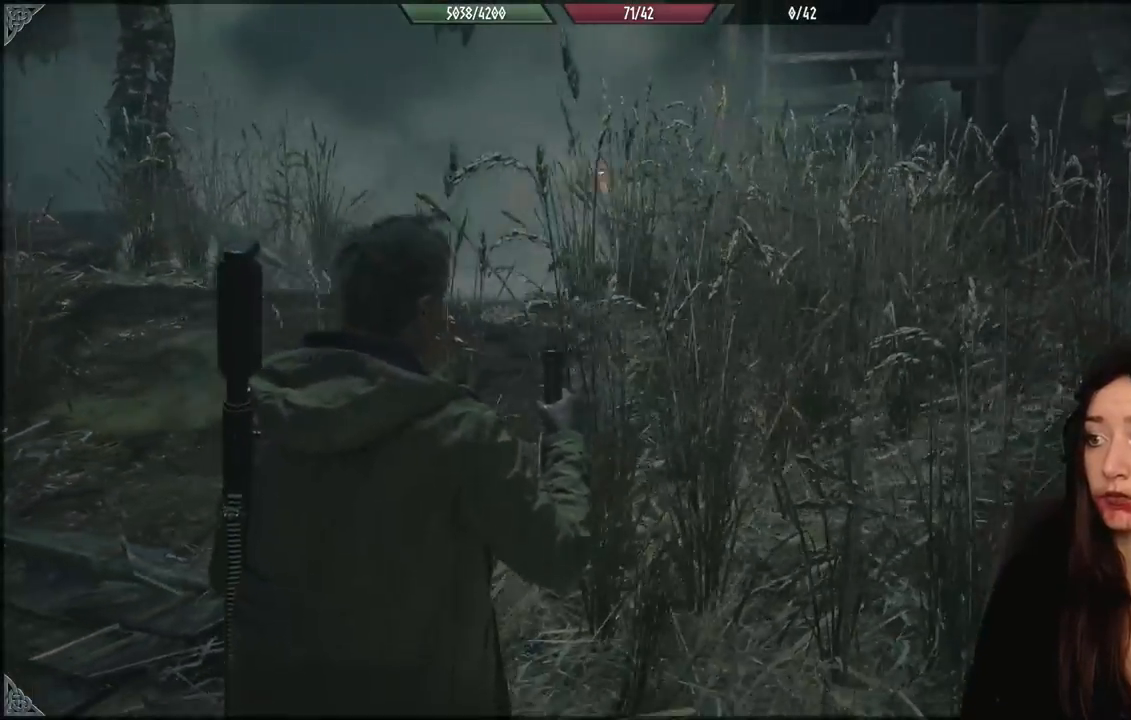
{"buttons": [], "left_stick": "center", "right_stick": "center", "events": [[17, "left_stick", "center"]]}
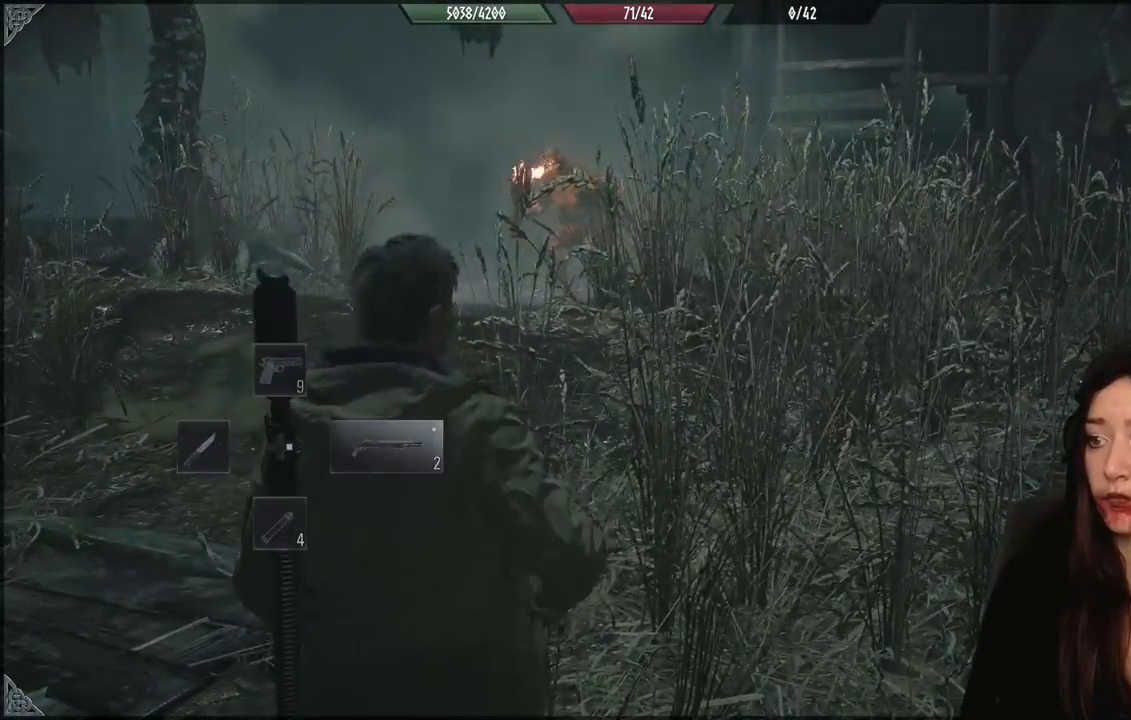
{"buttons": [], "left_stick": "down-left", "right_stick": "center", "events": [[433, "right_stick", "up-left"], [467, "left_stick", "down-left"], [483, "right_stick", "center"]]}
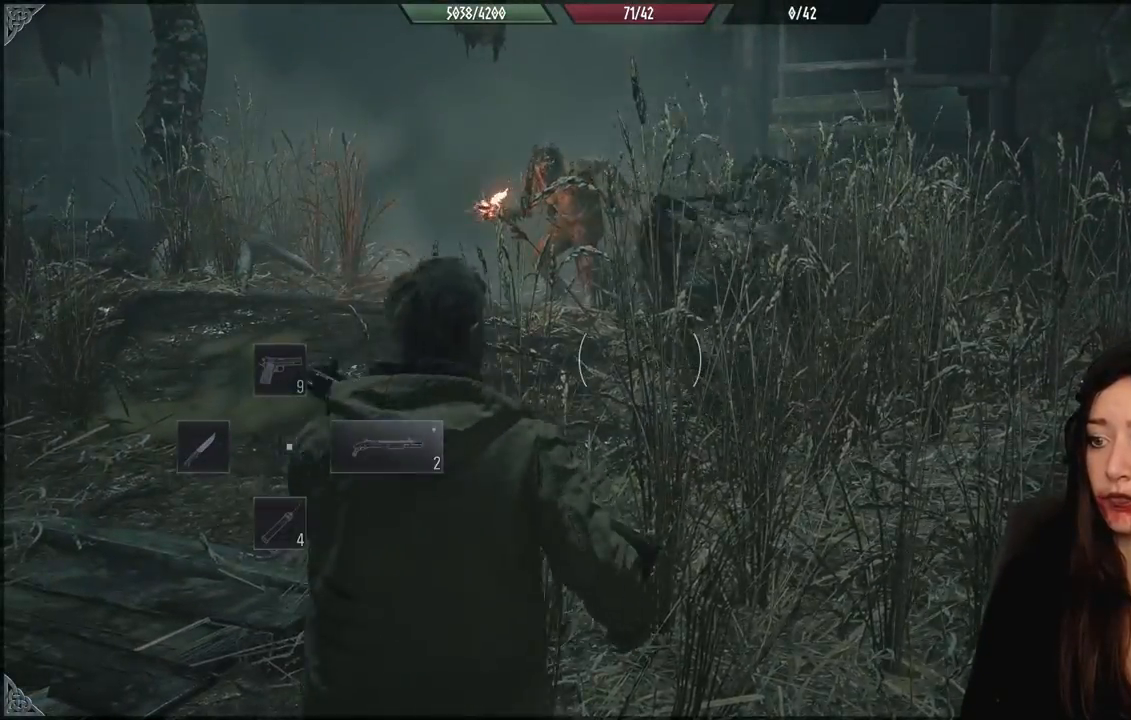
{"buttons": ["L2"], "left_stick": "left", "right_stick": "center", "events": [[33, "left_stick", "left"], [133, "left_stick", "up-left"], [250, "right_stick", "up-right"], [283, "L2", "down"], [383, "right_stick", "center"], [450, "left_stick", "left"]]}
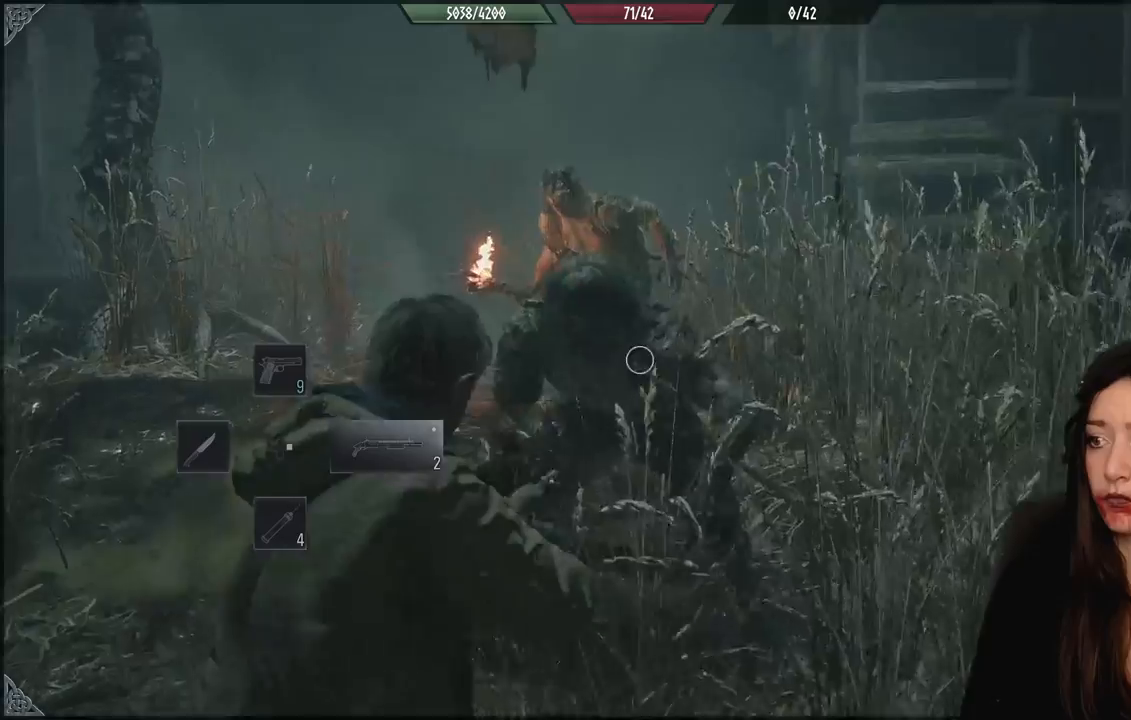
{"buttons": ["L2"], "left_stick": "down", "right_stick": "down-right", "events": [[233, "right_stick", "left"], [367, "R2", "down"], [433, "left_stick", "down"], [467, "right_stick", "down-right"], [500, "R2", "up"]]}
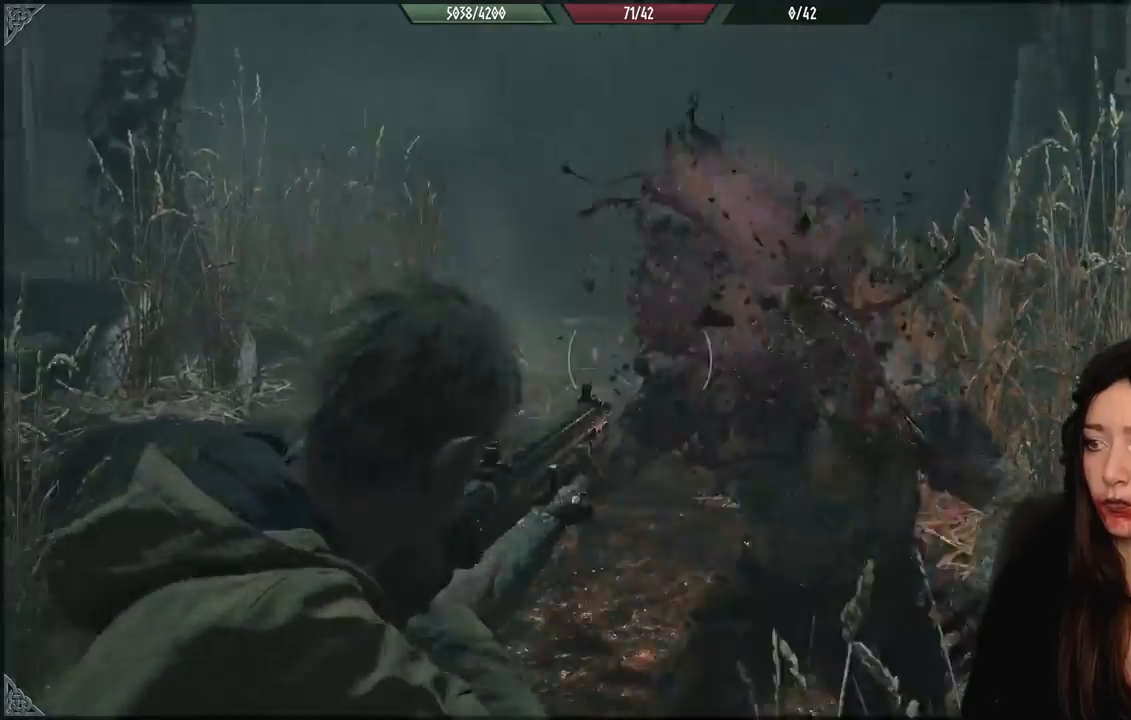
{"buttons": ["L3"], "left_stick": "left", "right_stick": "center", "events": [[17, "left_stick", "down-left"], [50, "L2", "up"], [150, "left_stick", "left"], [183, "right_stick", "center"], [367, "L3", "down"]]}
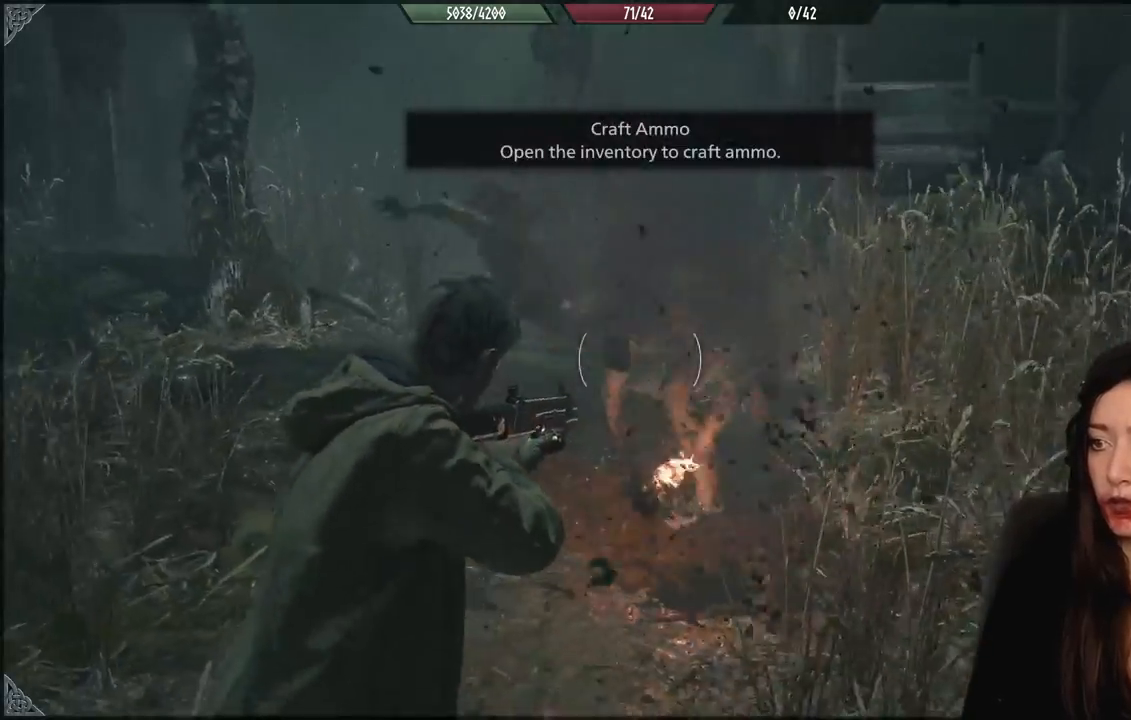
{"buttons": [], "left_stick": "left", "right_stick": "right", "events": [[50, "L3", "up"], [400, "right_stick", "right"]]}